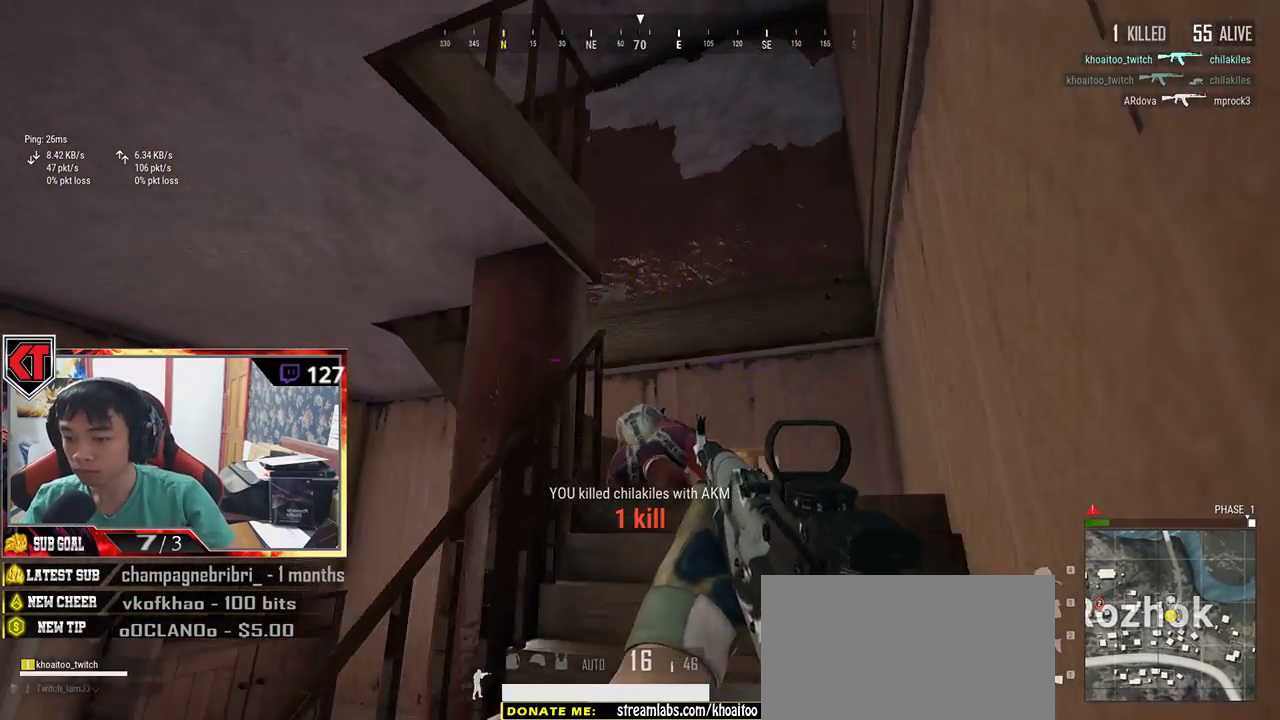
Gameplay with keyboard and mouse; each line is a JSON object with the keys and mouse buttons held at the frame after it. "events" lists presses ("down") and releases ("up") of "a", "c", "ctrl", "d", "e", "f", "q", "r", "s", "shift", "space", "tab", "v", "w", "x", "z", "mouse_left", "mouse_wheel", "mouse_right" and "mouse_mb5" between this image and that frame as [ms after this image, input, new state], when the widget could be followed in between. "mouse_left", "mouse_wheel", "mouse_right", "mouse_mb5" = the "left", "wheel", "right", "mb5" buttons of the "mouse" list. No other keys are recorded. "wheel" means that the mouse wheel is clicked or scrolled. Mouse movement is not recorded.
{"keys": ["d"], "mouse": [], "events": [[450, "w", "up"]]}
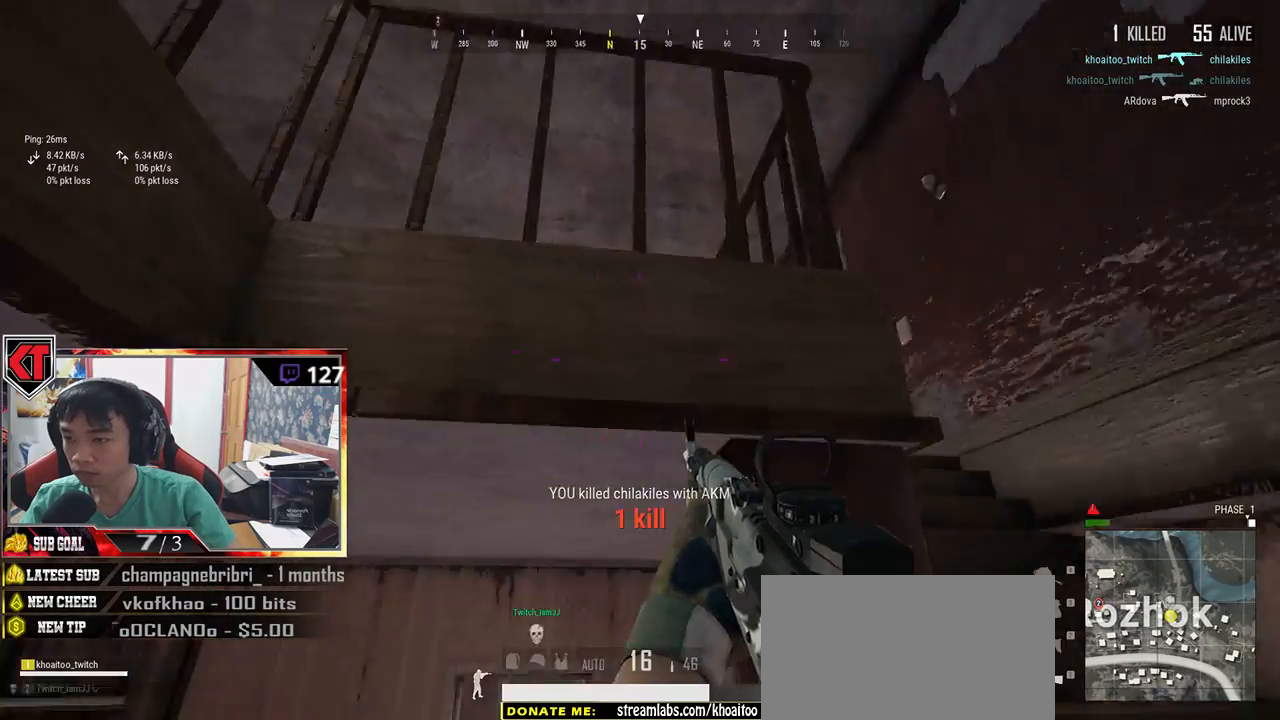
{"keys": ["a"], "mouse": [], "events": [[117, "s", "down"], [334, "a", "down"], [350, "d", "up"], [367, "s", "up"]]}
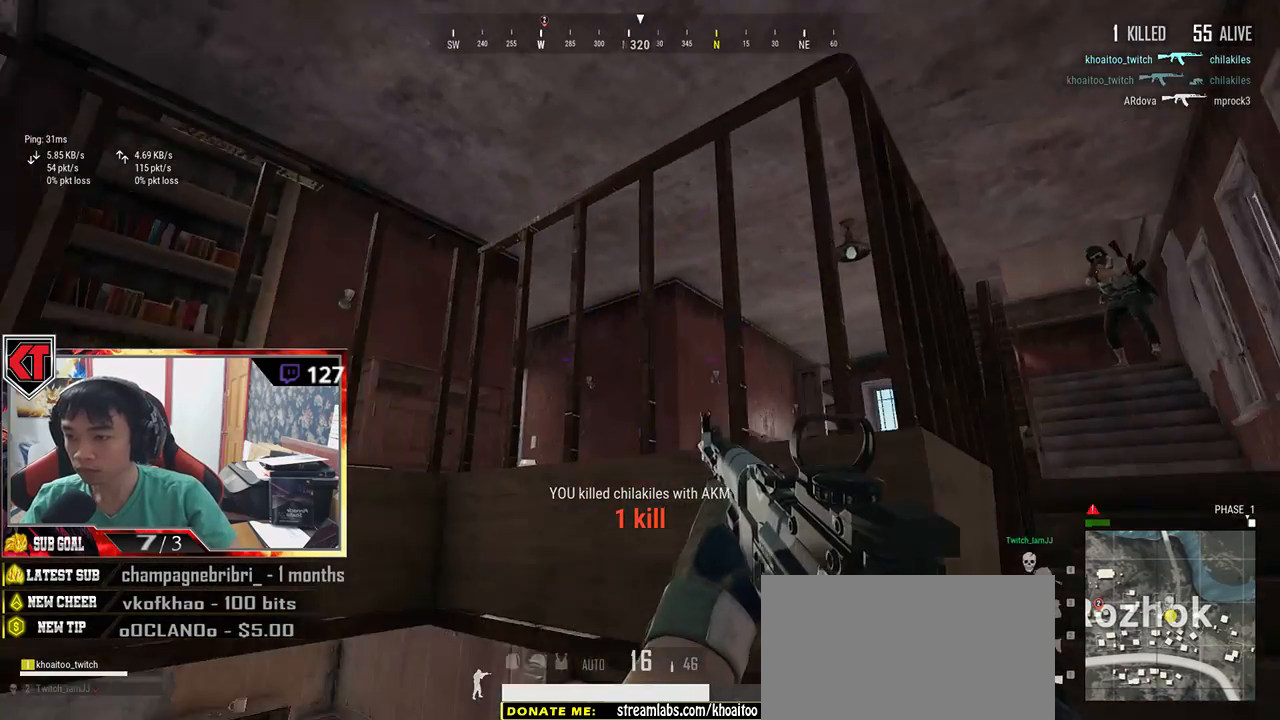
{"keys": ["a"], "mouse": [], "events": [[317, "r", "down"], [467, "r", "up"]]}
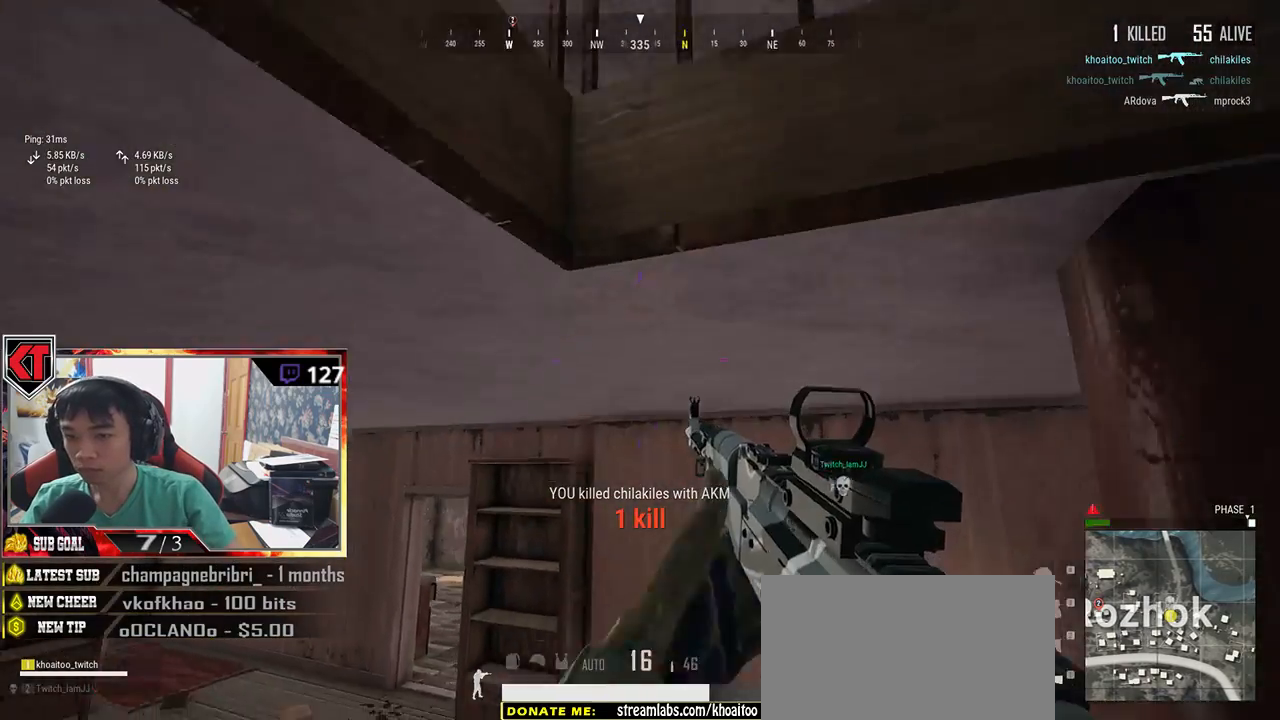
{"keys": ["a"], "mouse": [], "events": []}
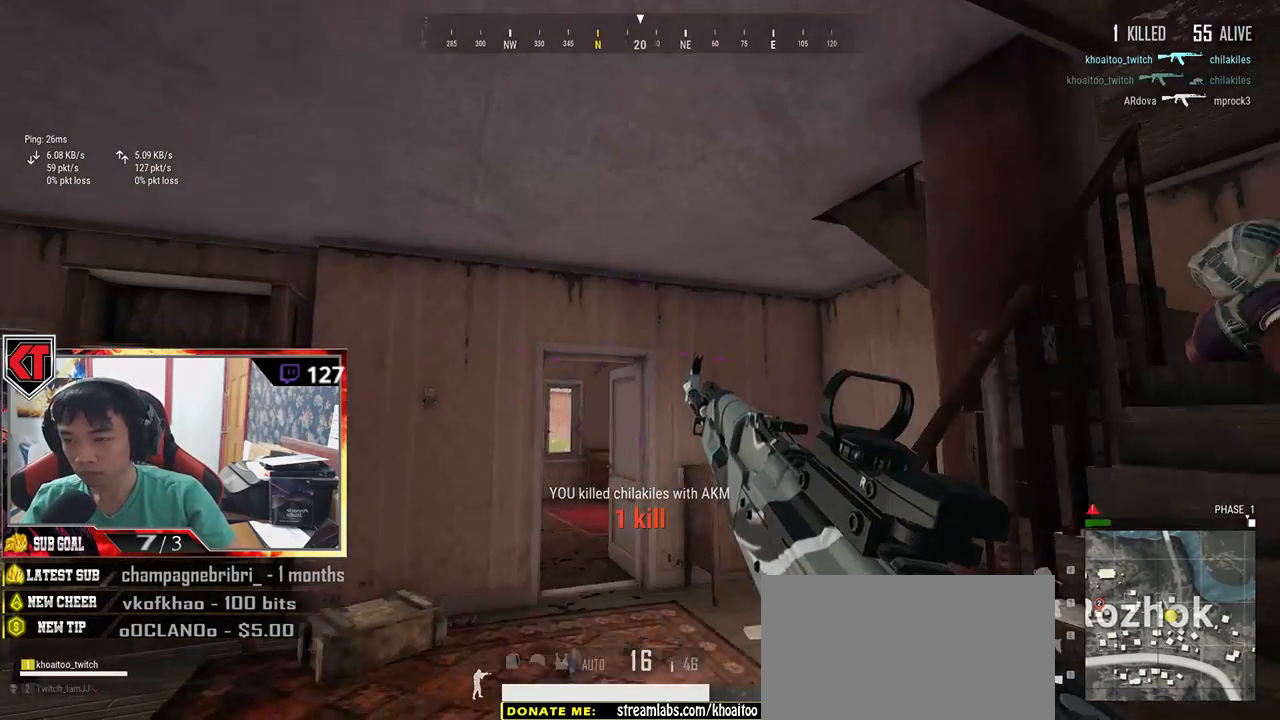
{"keys": ["a"], "mouse": [], "events": [[34, "s", "down"], [100, "d", "down"], [134, "a", "up"], [184, "s", "up"], [334, "w", "down"], [400, "d", "up"], [450, "a", "down"], [450, "w", "up"]]}
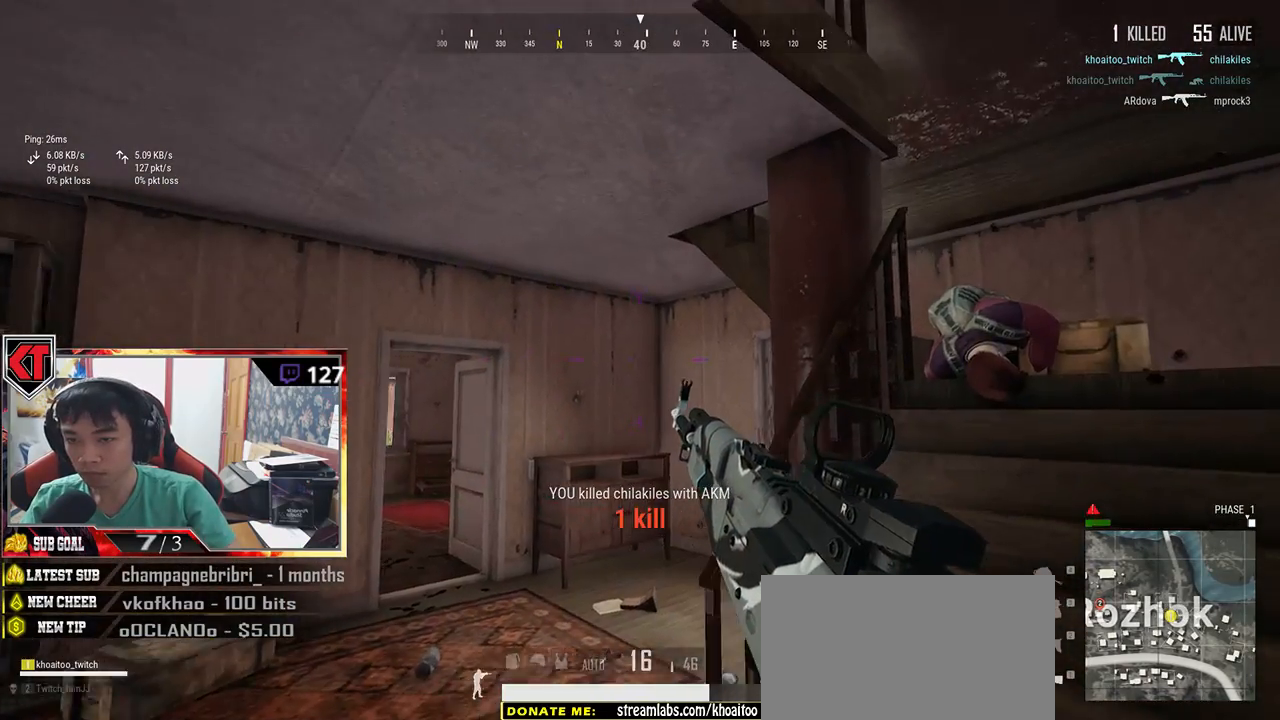
{"keys": ["w"], "mouse": [], "events": [[34, "d", "down"], [67, "a", "up"], [84, "w", "down"], [117, "w", "up"], [350, "d", "up"], [434, "w", "down"]]}
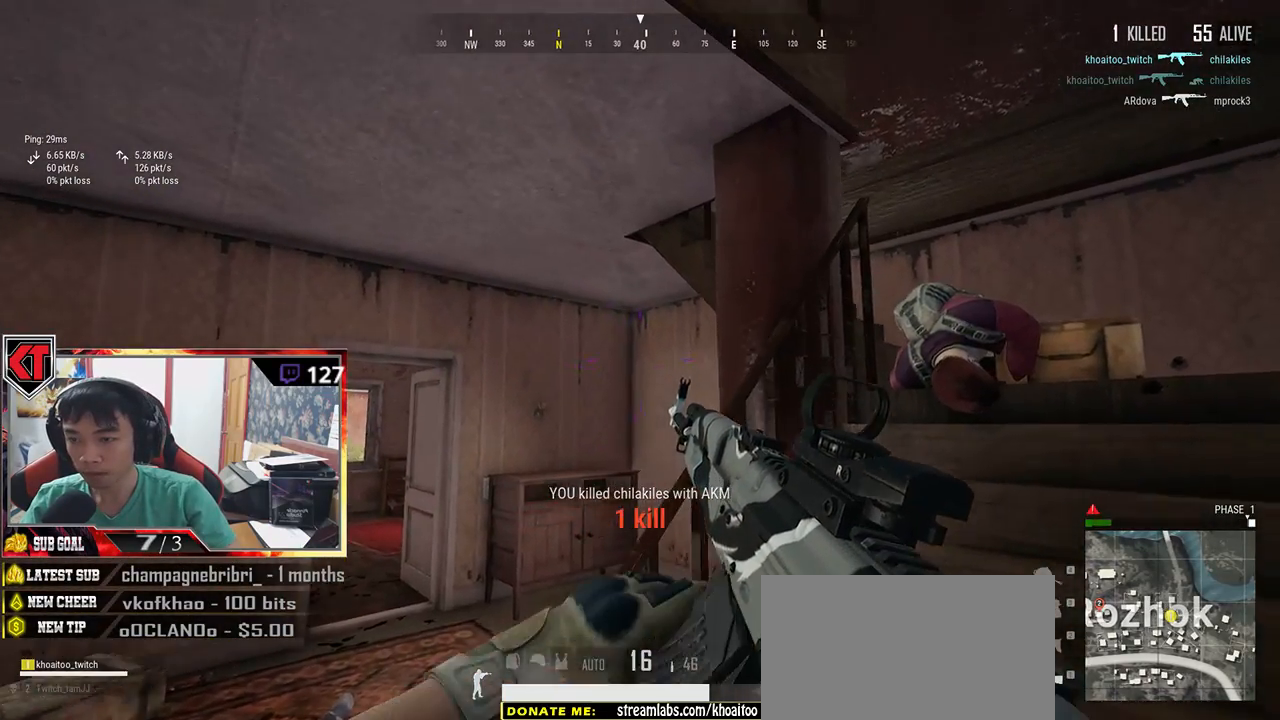
{"keys": ["d"], "mouse": [], "events": [[84, "d", "down"], [200, "w", "up"]]}
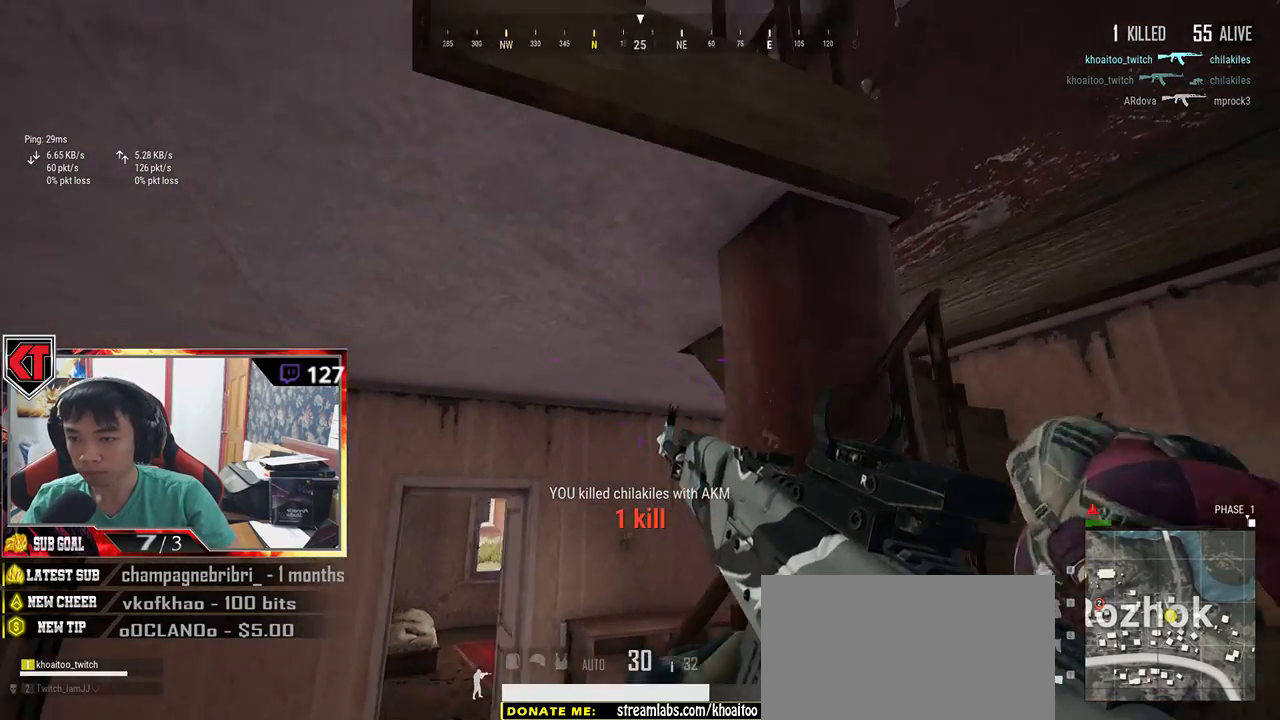
{"keys": ["d", "e"], "mouse": [], "events": [[250, "mouse_right", "down"], [350, "a", "down"], [350, "d", "up"], [350, "mouse_right", "up"], [450, "a", "up"], [450, "d", "down"], [450, "e", "down"]]}
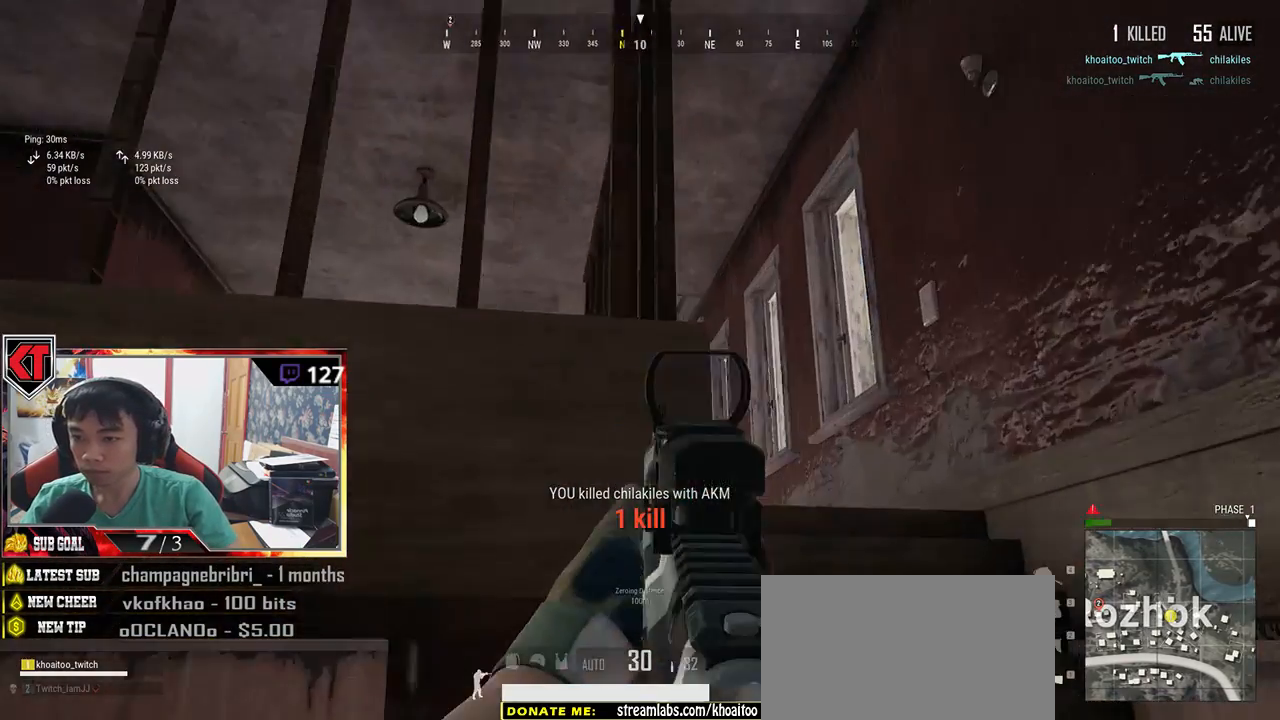
{"keys": ["a", "e"], "mouse": ["left"], "events": [[200, "mouse_left", "down"], [417, "a", "down"], [450, "d", "up"]]}
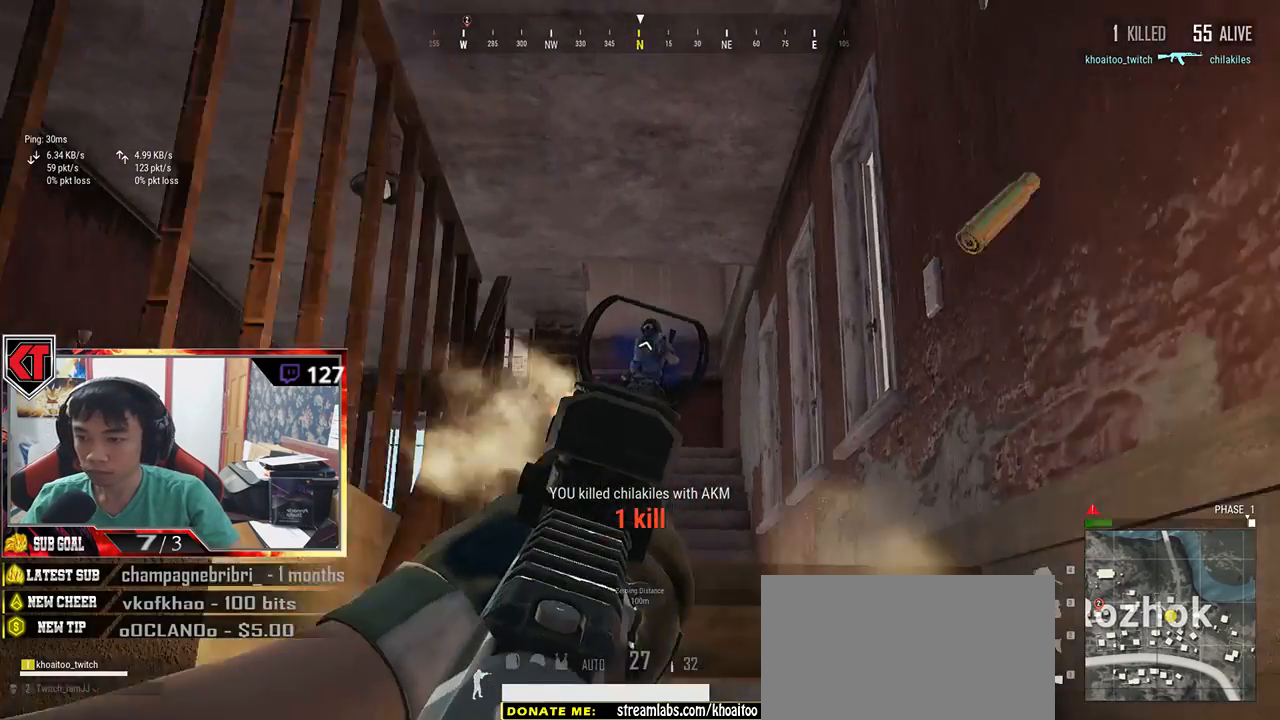
{"keys": ["a", "r"], "mouse": [], "events": [[417, "e", "up"], [417, "mouse_left", "up"], [467, "r", "down"]]}
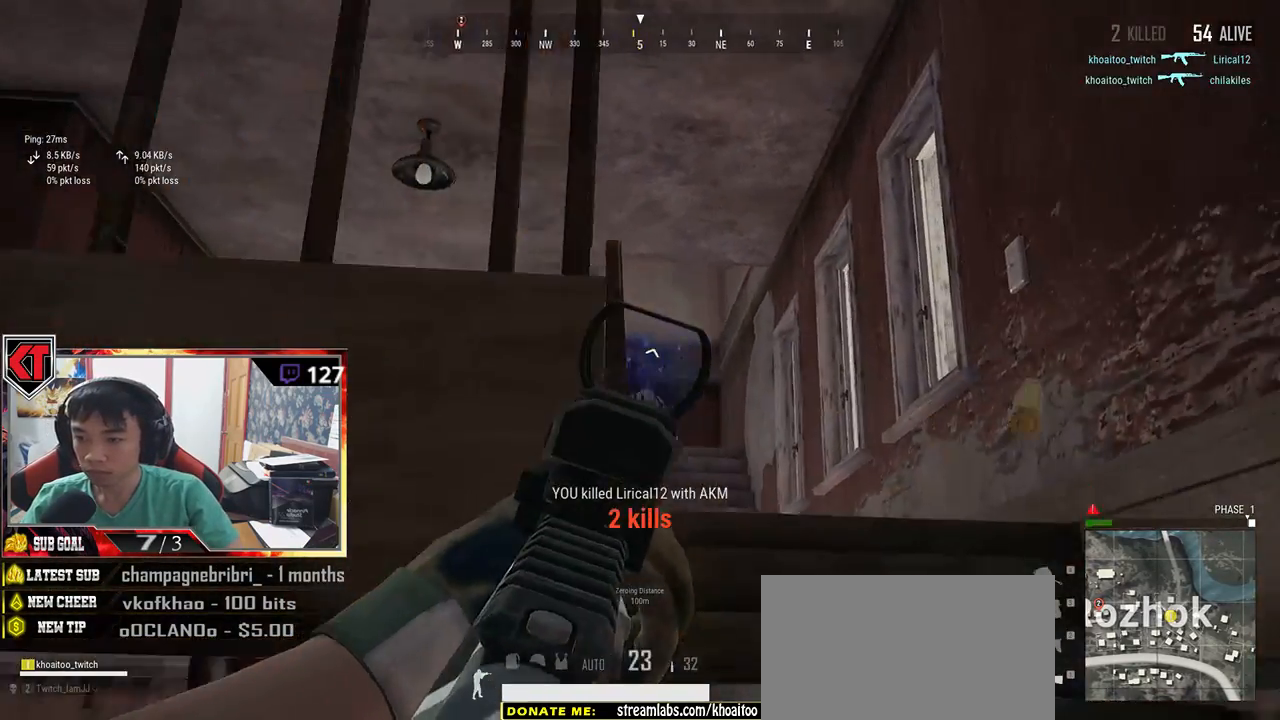
{"keys": ["d", "w"], "mouse": [], "events": [[50, "r", "up"], [200, "d", "down"], [217, "a", "up"], [384, "w", "down"]]}
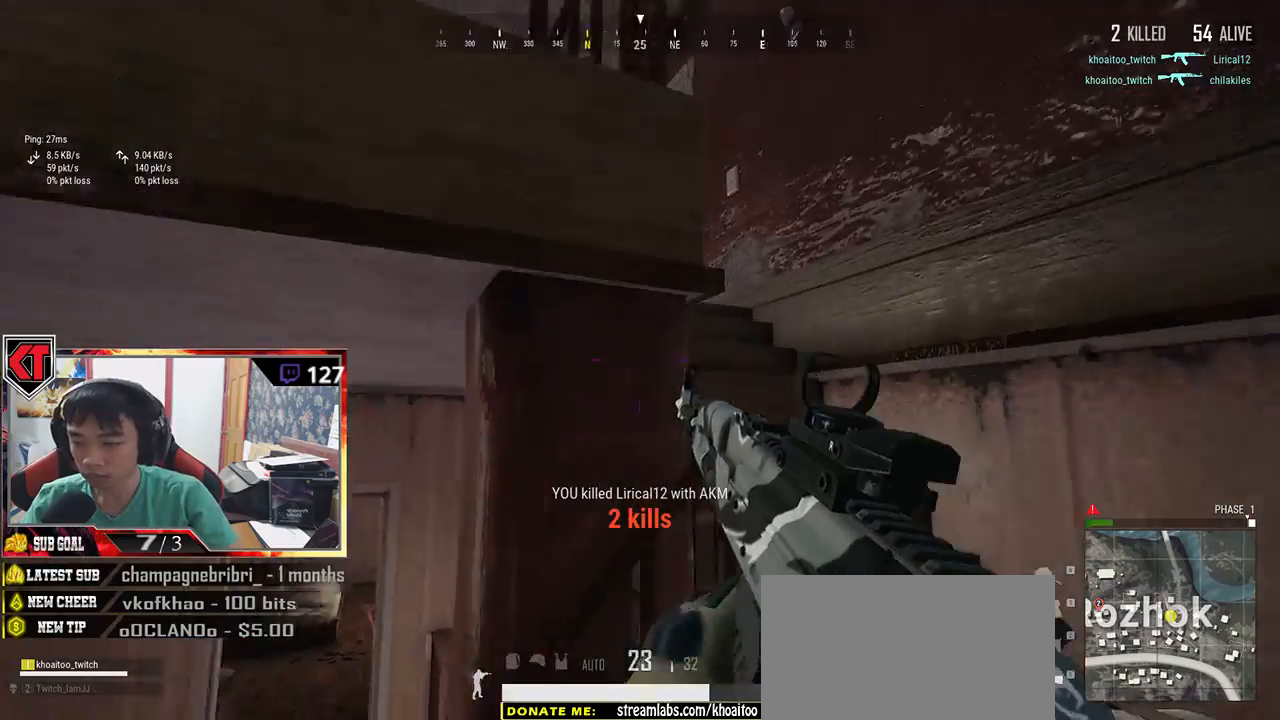
{"keys": ["shift", "w"], "mouse": [], "events": [[184, "shift", "down"], [400, "d", "up"]]}
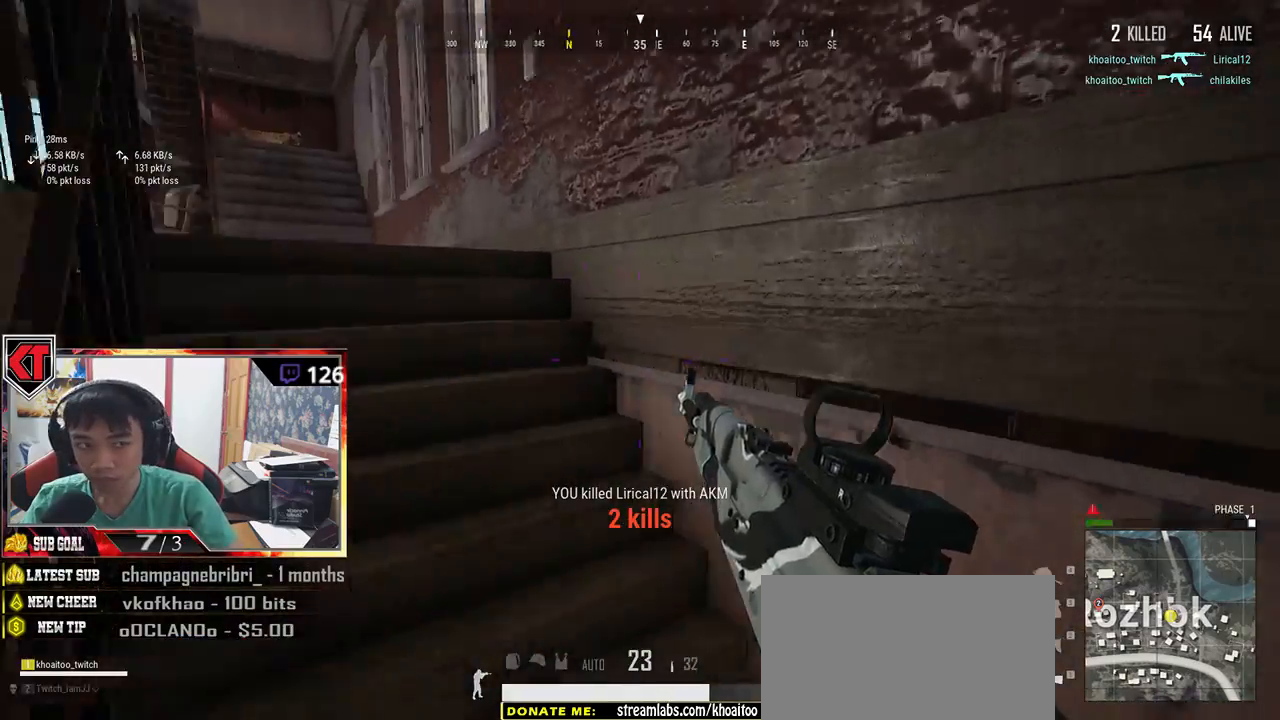
{"keys": ["shift", "w"], "mouse": [], "events": [[150, "space", "down"], [317, "space", "up"]]}
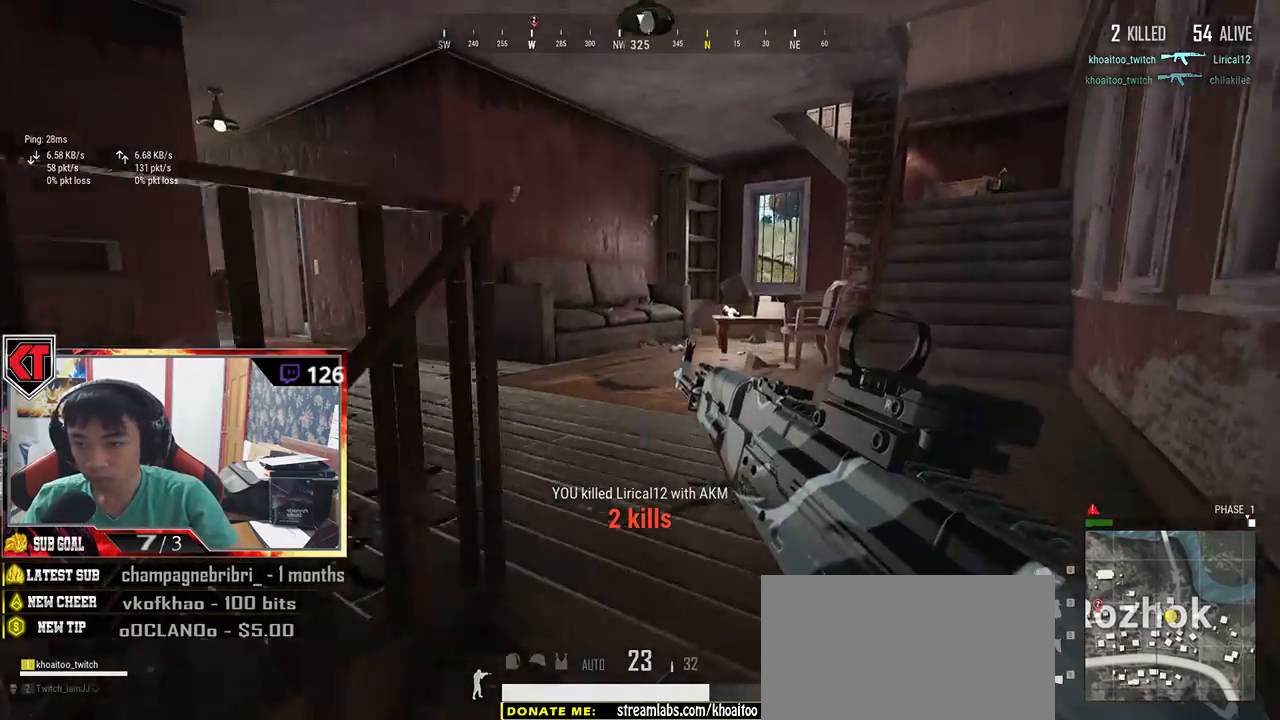
{"keys": ["d", "shift", "w"], "mouse": [], "events": [[17, "d", "down"]]}
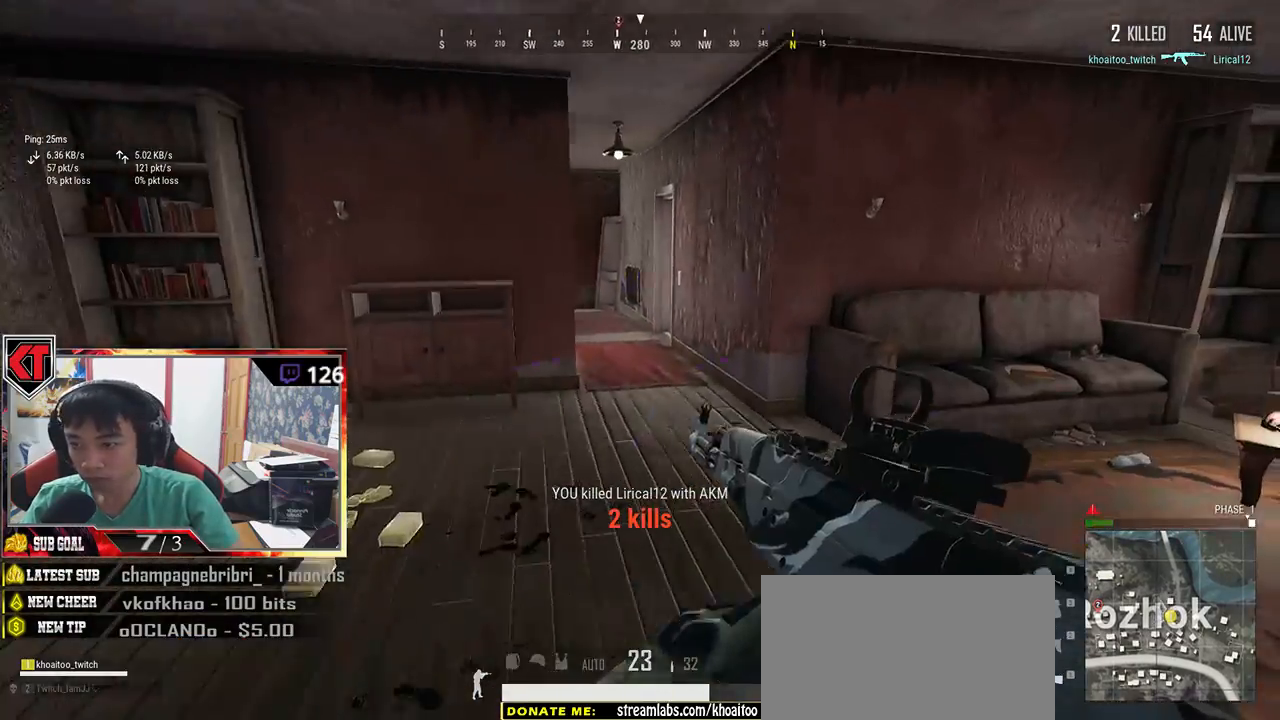
{"keys": ["shift", "w"], "mouse": [], "events": [[267, "d", "up"]]}
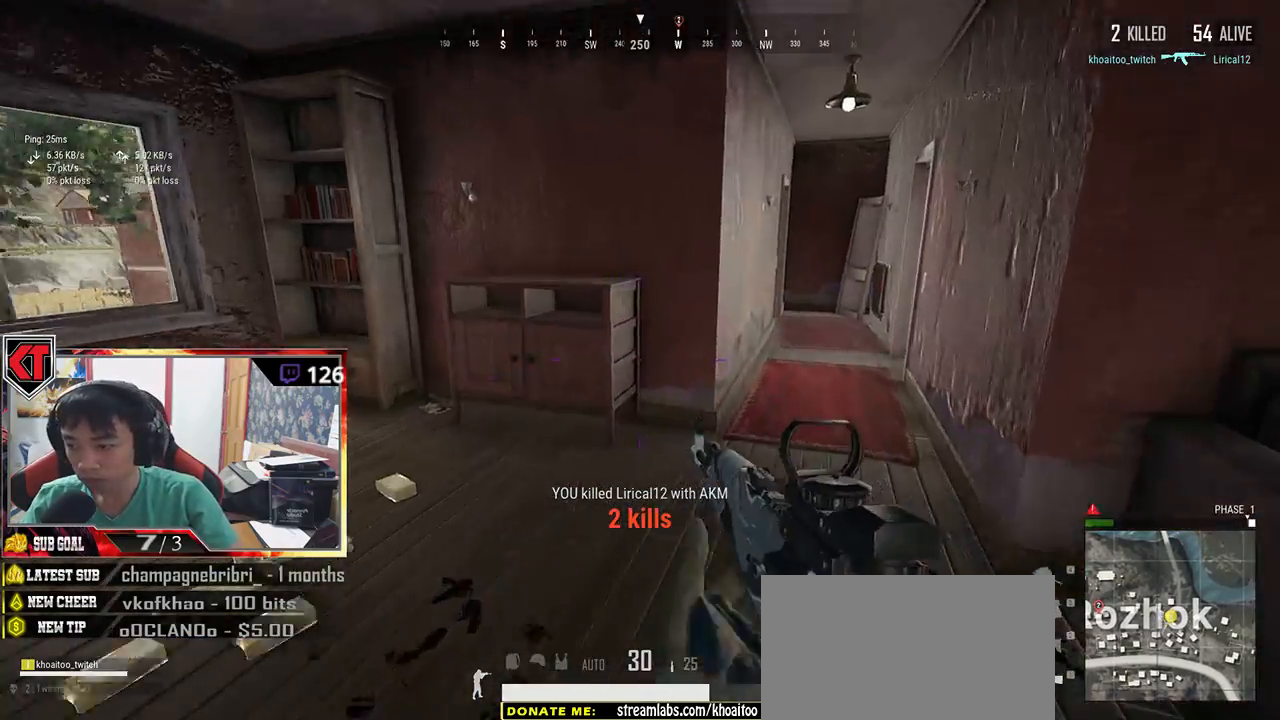
{"keys": ["w"], "mouse": [], "events": [[184, "shift", "up"], [334, "tab", "down"], [417, "tab", "up"]]}
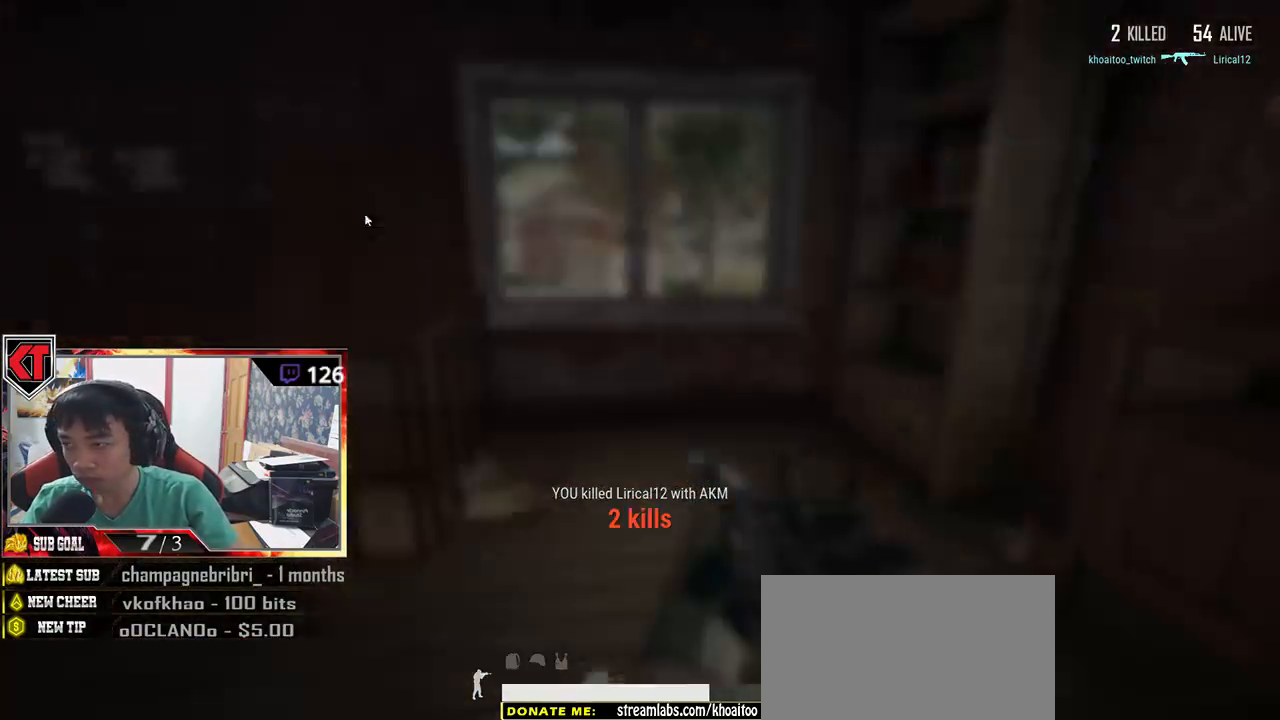
{"keys": ["w"], "mouse": [], "events": [[67, "a", "down"], [67, "w", "up"], [200, "a", "up"], [250, "w", "down"], [267, "mouse_left", "down"], [367, "mouse_left", "up"], [384, "tab", "down"], [484, "tab", "up"]]}
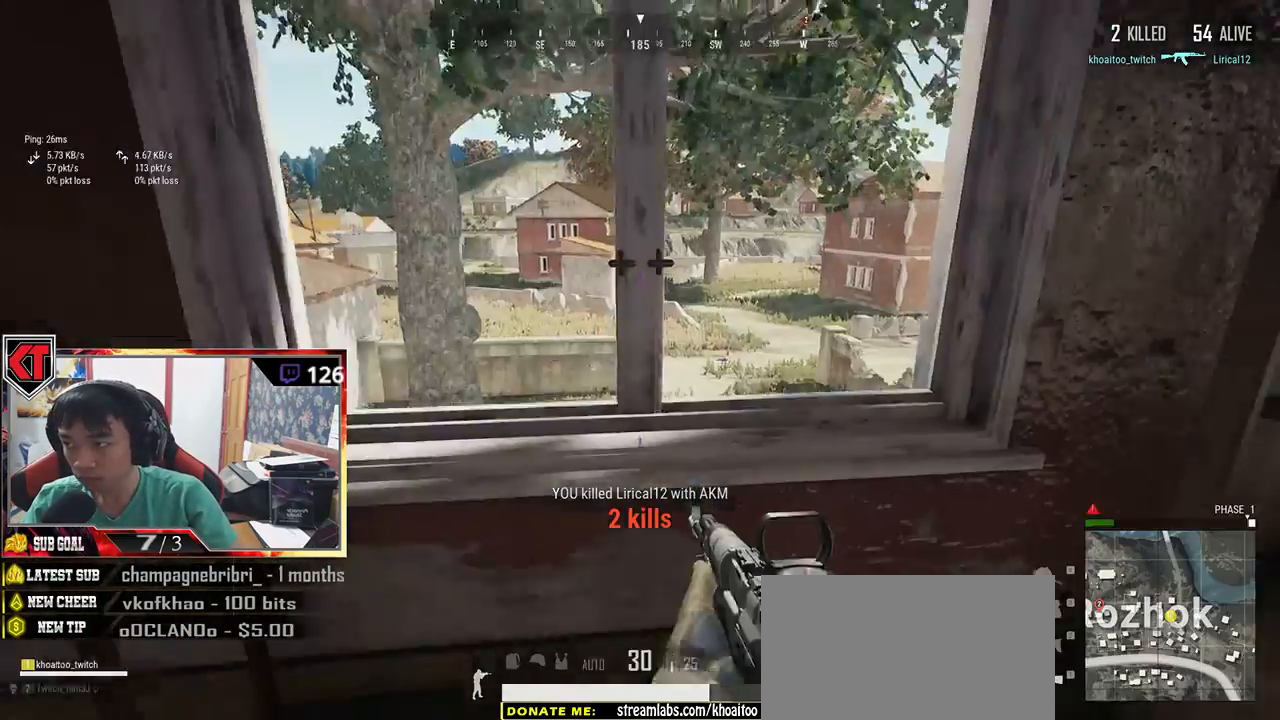
{"keys": ["c", "w"], "mouse": [], "events": [[234, "c", "down"], [300, "c", "up"], [400, "c", "down"]]}